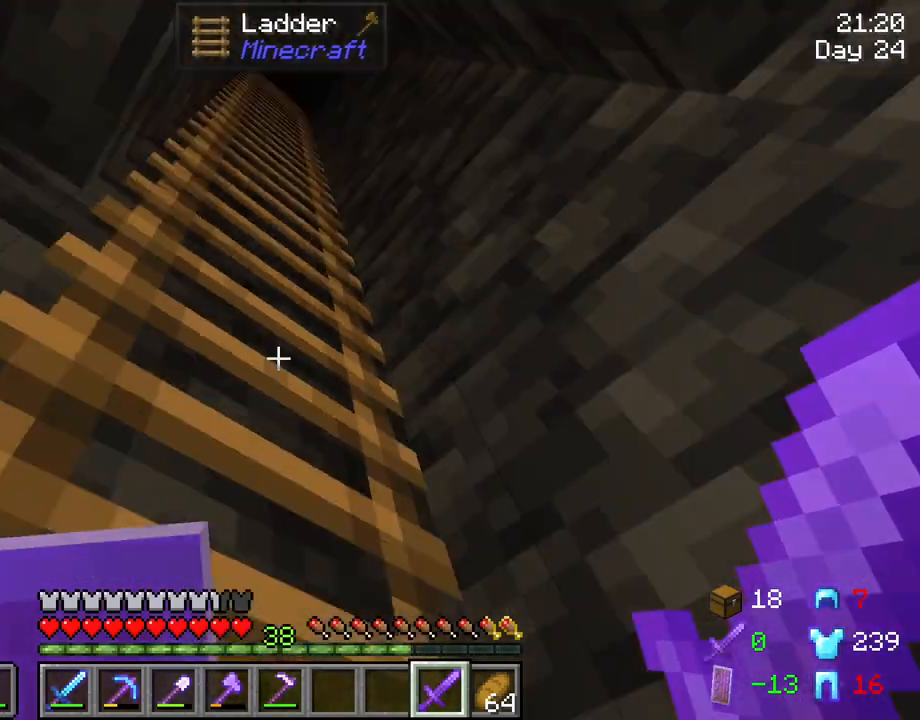
Gameplay with keyboard and mouse; each line is a JSON object with the keys and mouse buttons held at the frame after it. "events" lists presses ("down") and releases ("up") of "1", "2", "3", "4", "5", "a", "alt", "c", "caps_lock", "ctrl", "d", "e", "f", "g", "q", "r", "s", "shift", "space", "t", "tab", "v", "w", "x", "z", "mouse_left", "mouse_wheel" and "mouse_right" between this image and that frame as [ms after this image, input, new state], when the widget could be followed in between. "mouse_left", "mouse_wheel", "mouse_right" = the "left", "wheel", "right" buttons of the "mouse" list. No other keys are recorded. Fast repeated clicks can show as one long hold. "wheel" means that the mouse wheel is clicked or scrolled. "mouse_move" is the direction in which the mouse moves at that frame (one of eight, or "still"), when it could be read.
{"keys": ["a", "space"], "mouse": [], "mouse_move": "still", "events": [[266, "a", "down"], [400, "w", "up"]]}
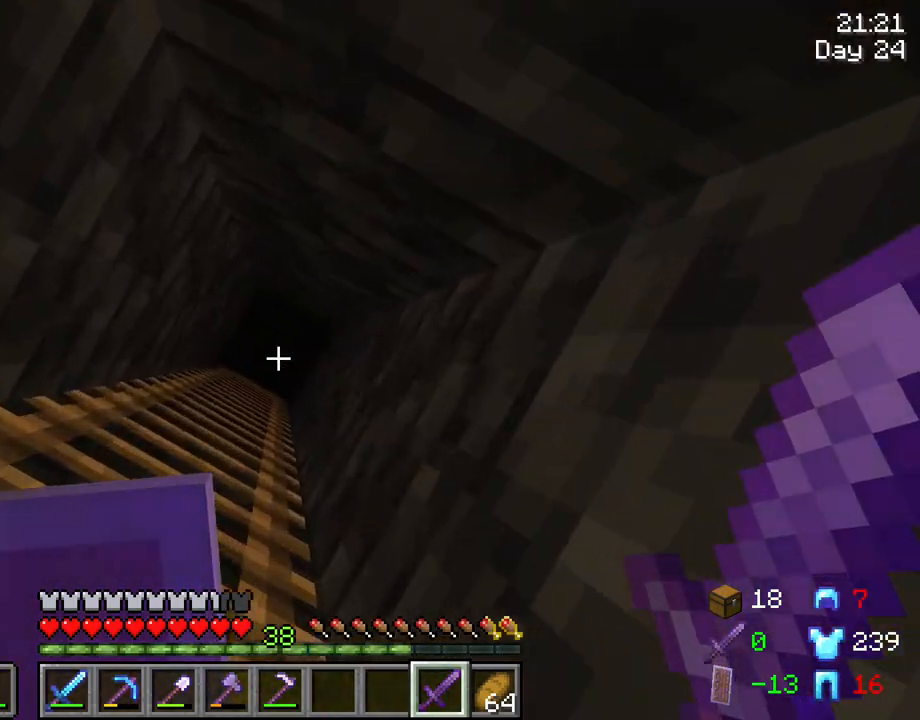
{"keys": ["a", "space"], "mouse": [], "mouse_move": "still", "events": []}
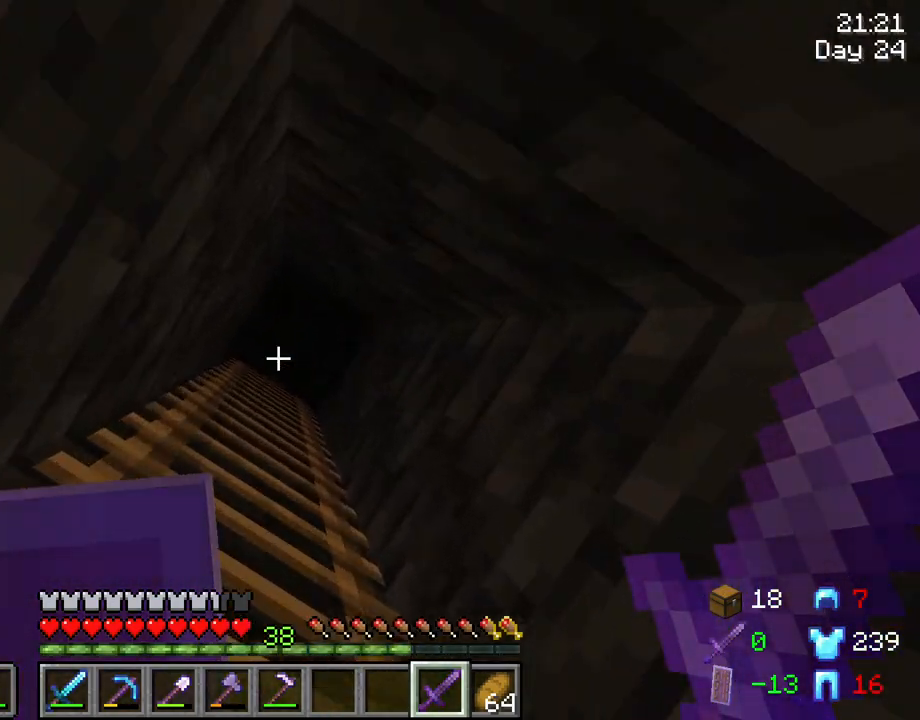
{"keys": ["a"], "mouse": [], "mouse_move": "still", "events": [[200, "space", "up"]]}
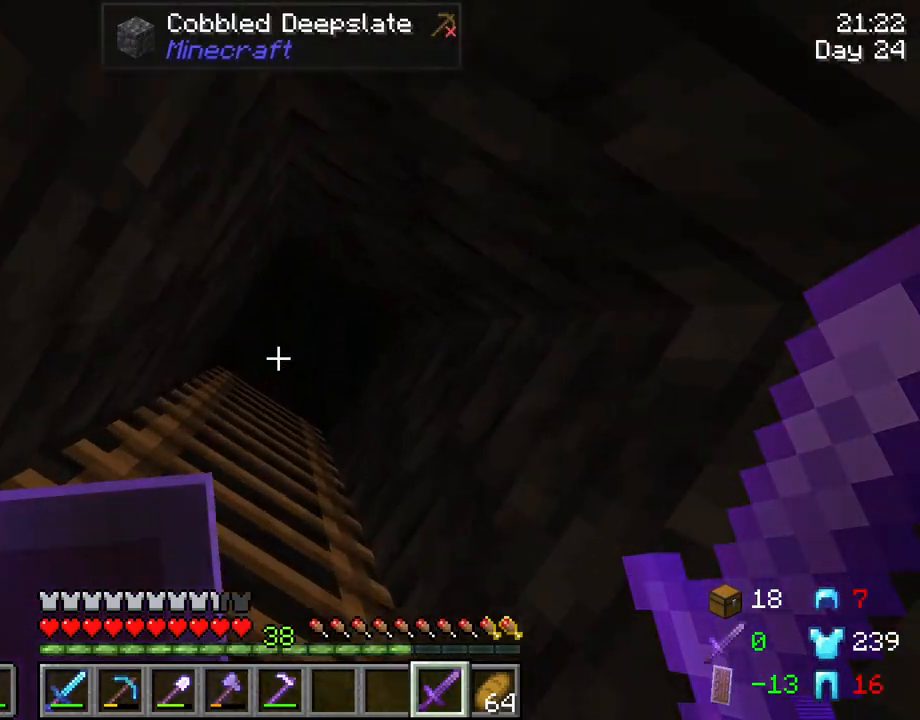
{"keys": ["a"], "mouse": [], "mouse_move": "still", "events": []}
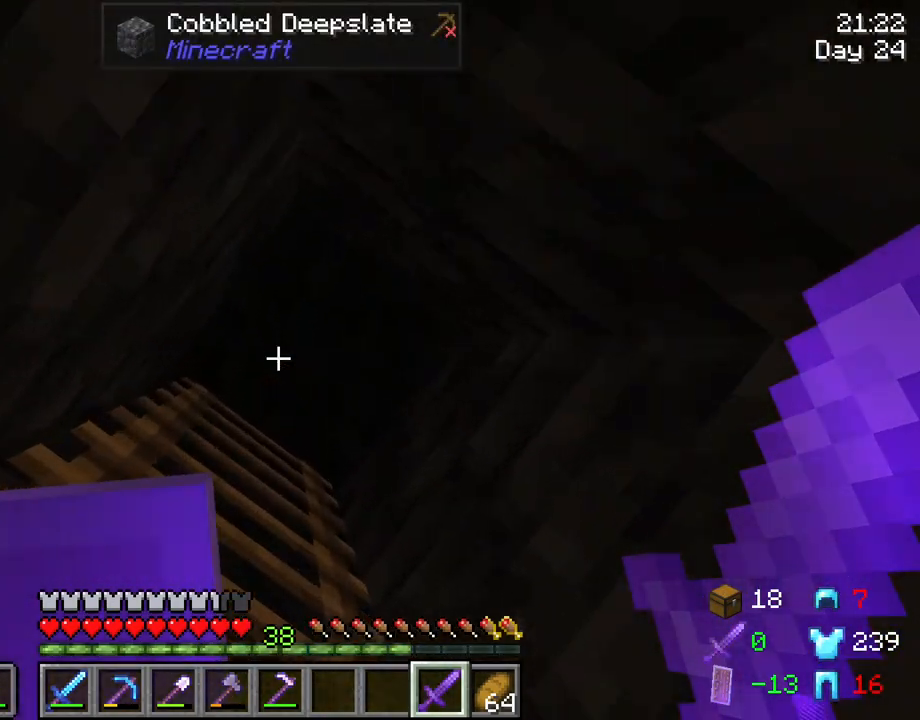
{"keys": ["a"], "mouse": [], "mouse_move": "still", "events": []}
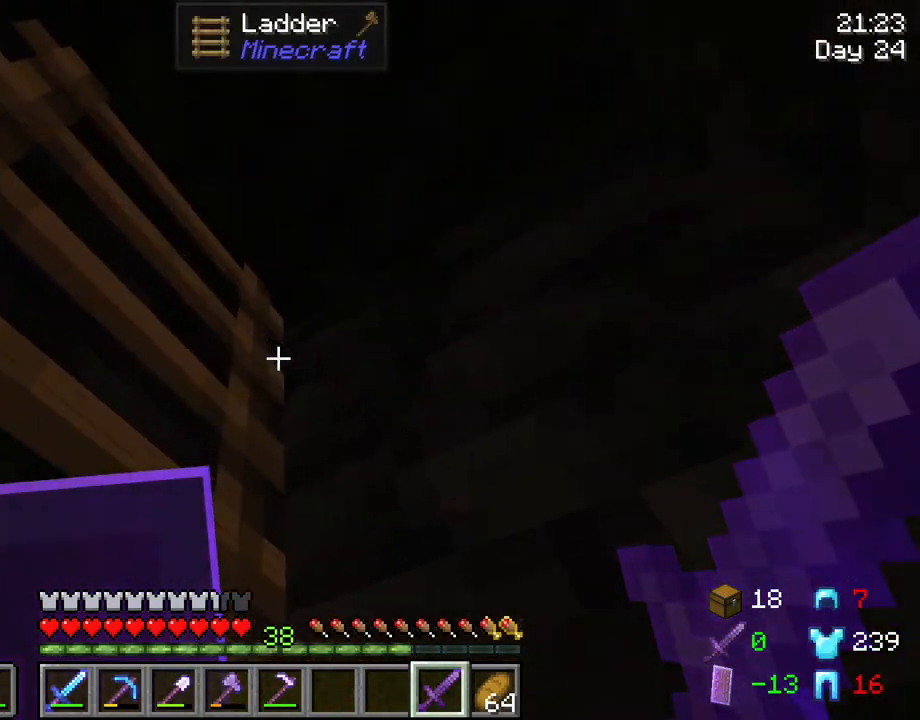
{"keys": ["a"], "mouse": [], "mouse_move": "still", "events": []}
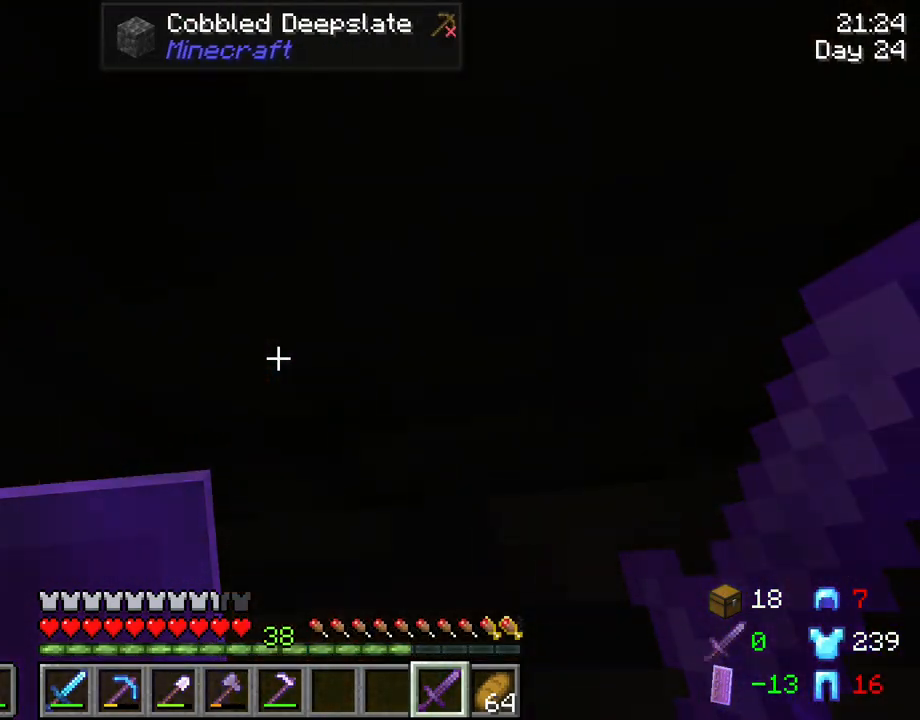
{"keys": ["a"], "mouse": [], "mouse_move": "still", "events": []}
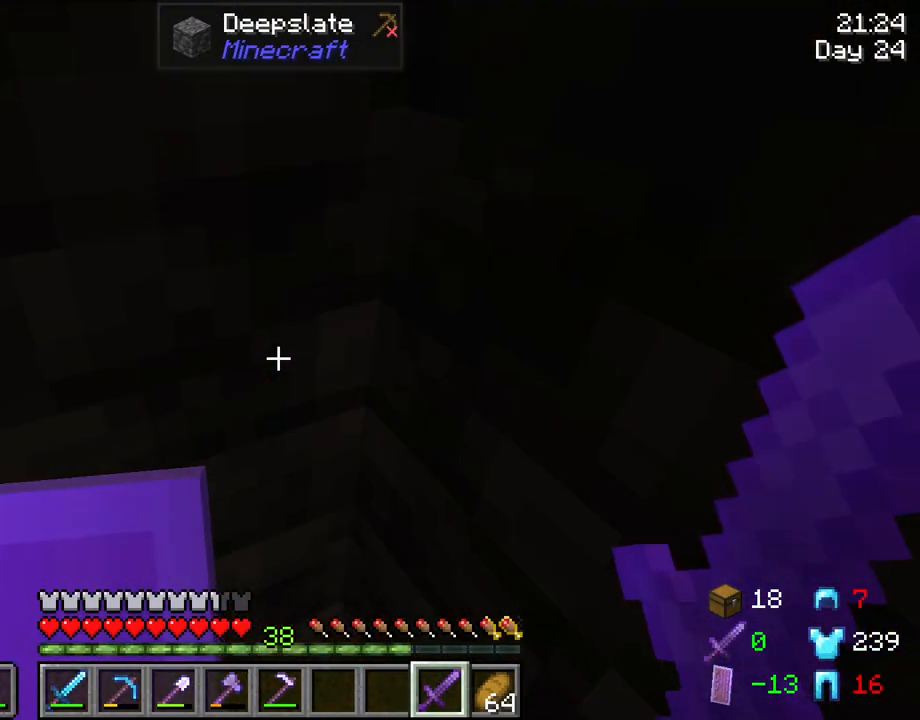
{"keys": ["s"], "mouse": [], "mouse_move": "still", "events": [[50, "s", "down"], [183, "s", "up"], [466, "a", "up"], [466, "s", "down"]]}
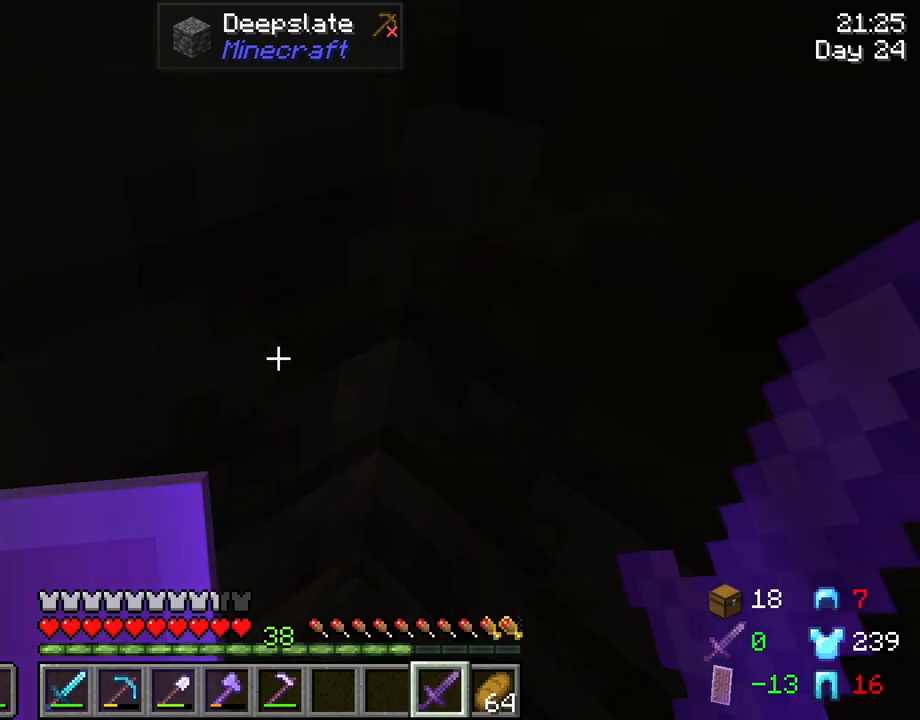
{"keys": ["shift"], "mouse": [], "mouse_move": "still", "events": [[250, "s", "up"], [250, "shift", "down"]]}
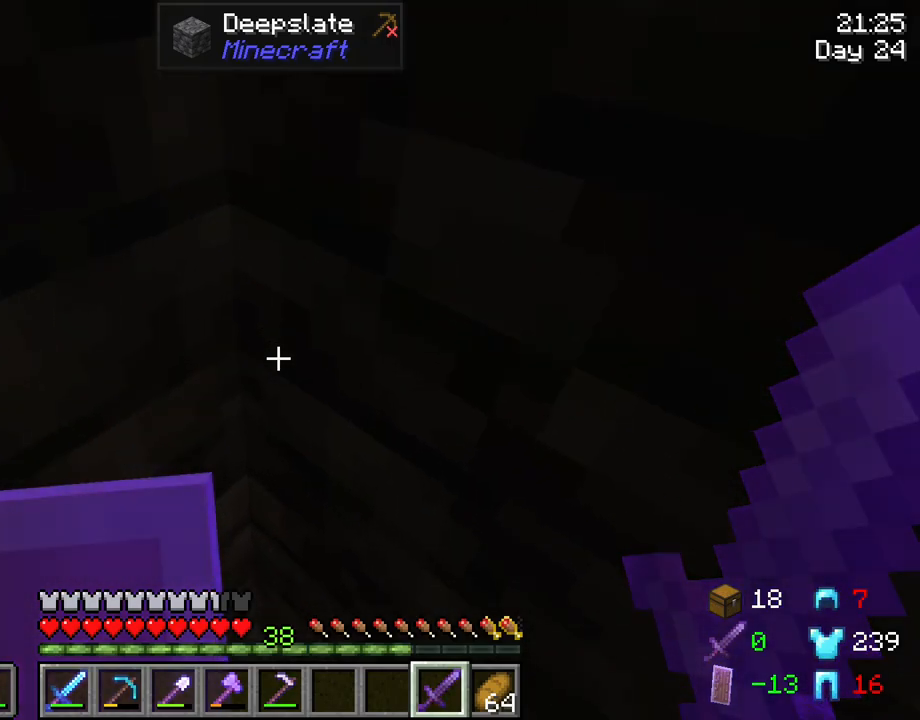
{"keys": ["a", "s", "shift"], "mouse": [], "mouse_move": "still", "events": [[350, "a", "down"], [350, "s", "down"]]}
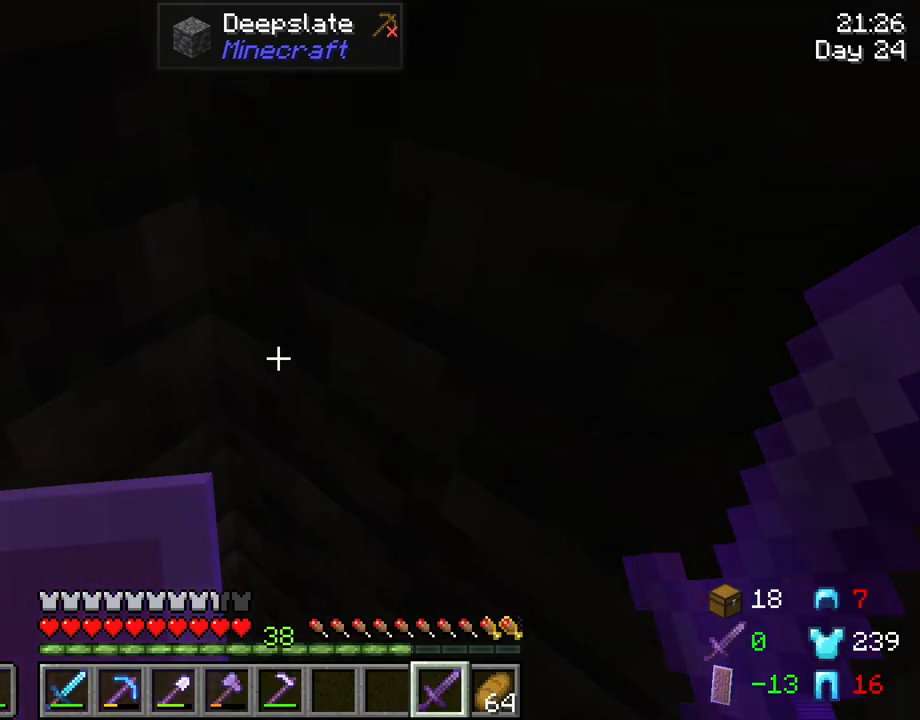
{"keys": ["shift"], "mouse": [], "mouse_move": "still", "events": [[333, "a", "up"], [333, "s", "up"]]}
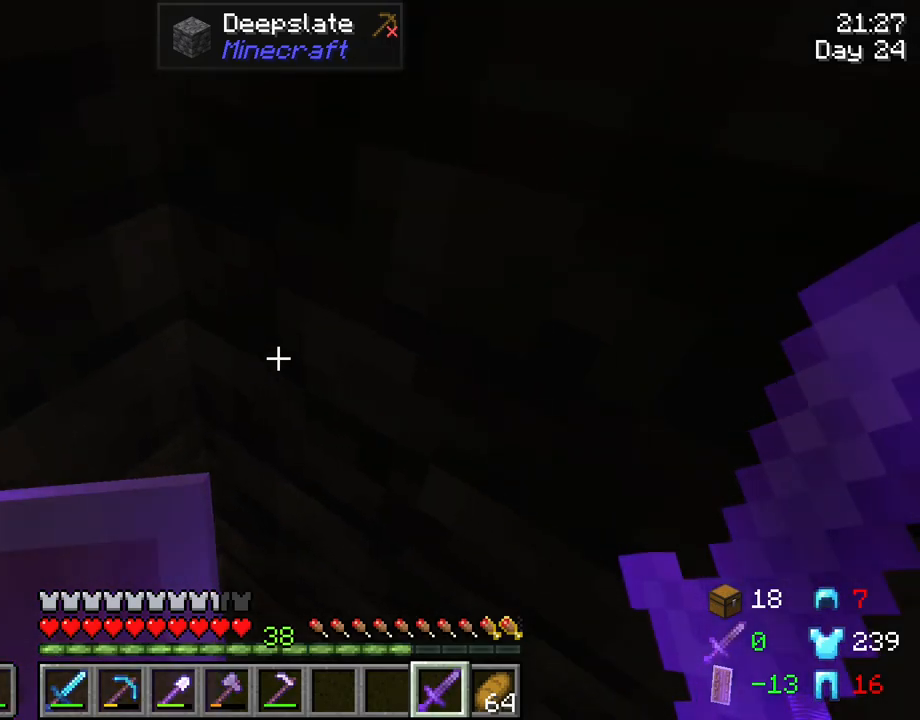
{"keys": ["shift"], "mouse": [], "mouse_move": "still", "events": []}
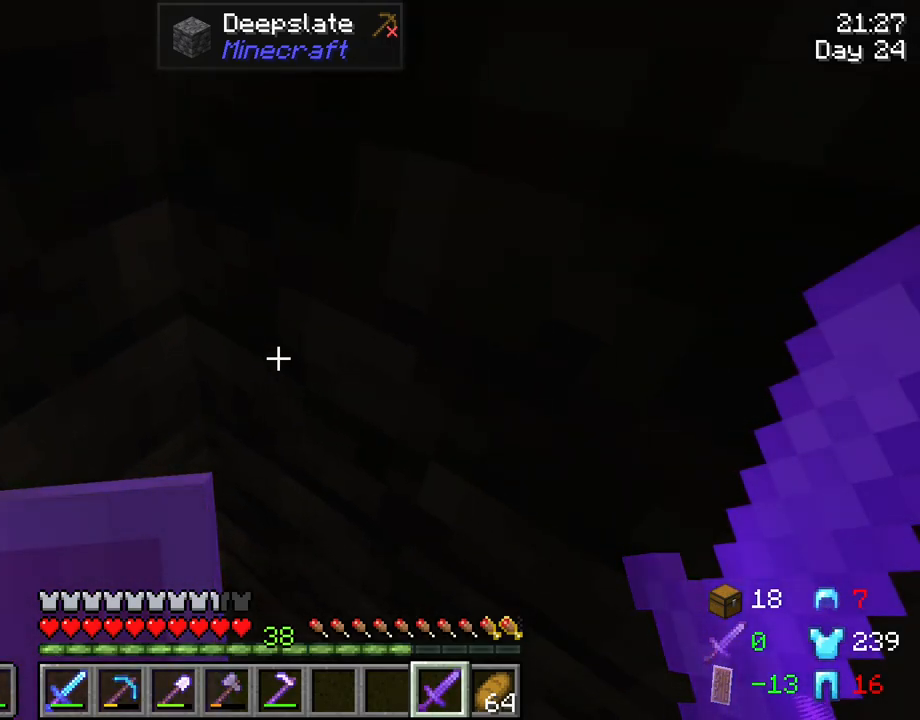
{"keys": ["shift"], "mouse": [], "mouse_move": "still", "events": []}
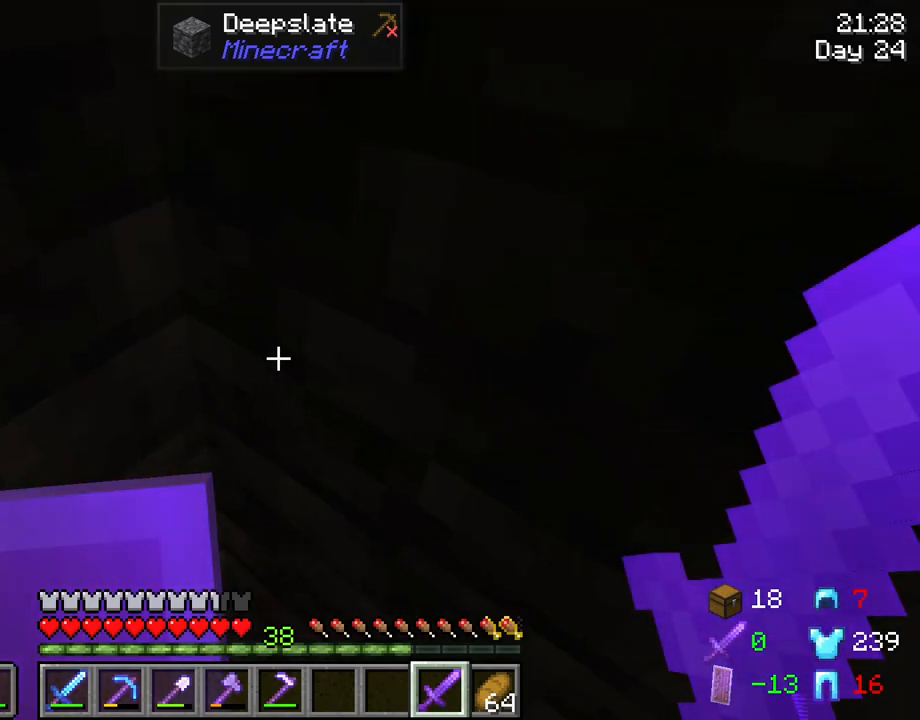
{"keys": ["shift"], "mouse": [], "mouse_move": "still", "events": []}
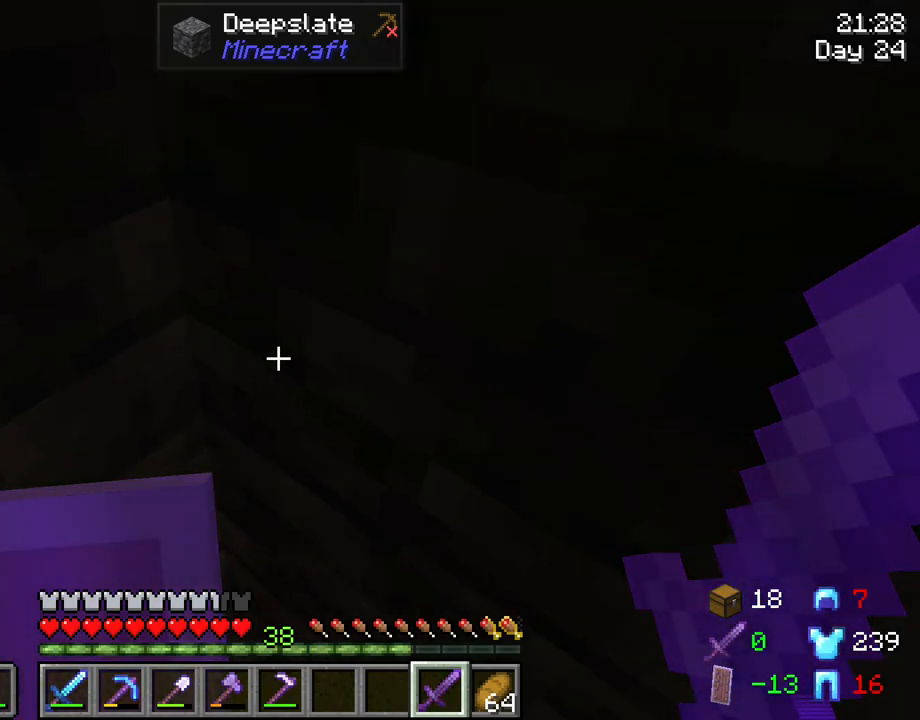
{"keys": ["shift"], "mouse": [], "mouse_move": "still", "events": []}
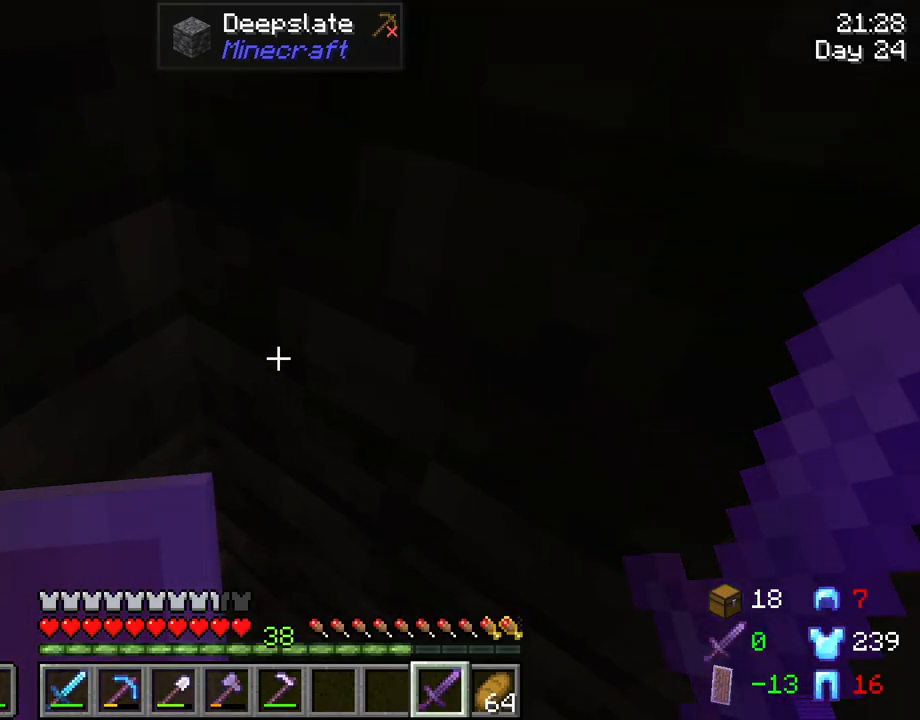
{"keys": ["shift"], "mouse": [], "mouse_move": "still", "events": []}
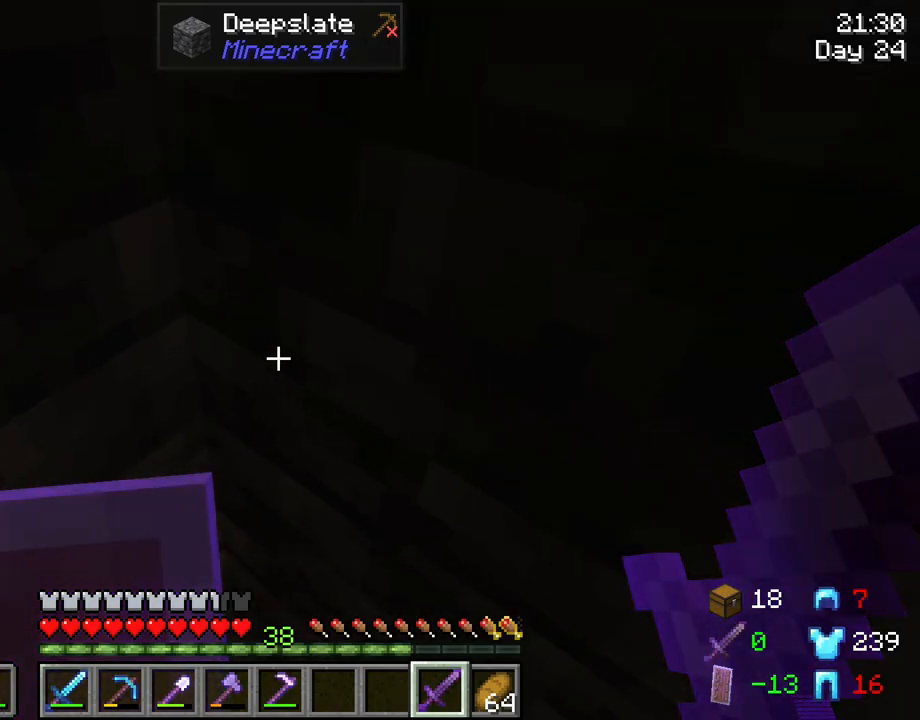
{"keys": ["shift"], "mouse": [], "mouse_move": "still", "events": []}
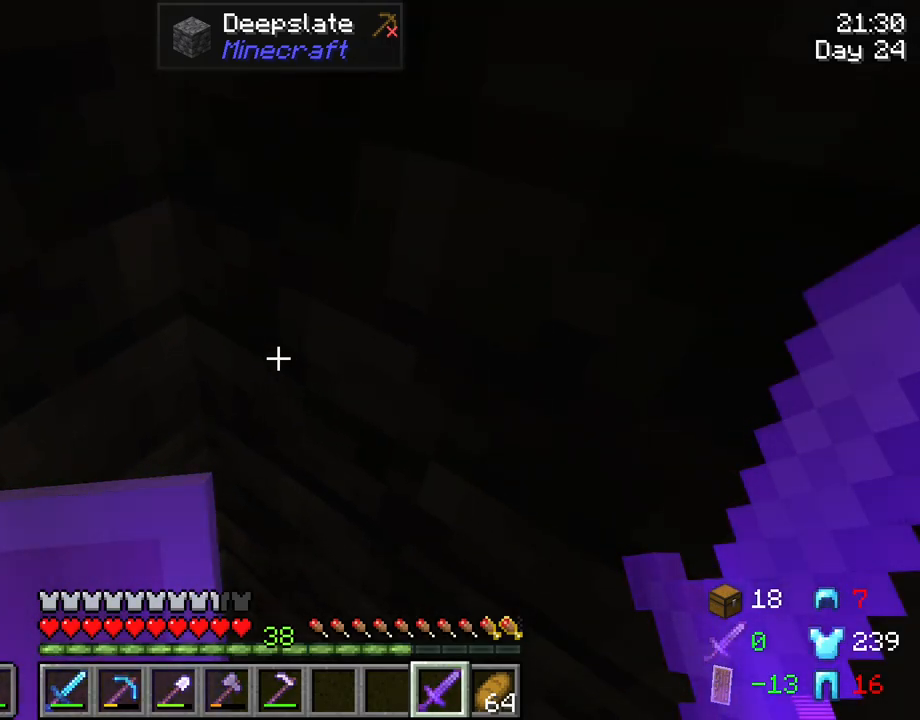
{"keys": ["shift"], "mouse": [], "mouse_move": "still", "events": []}
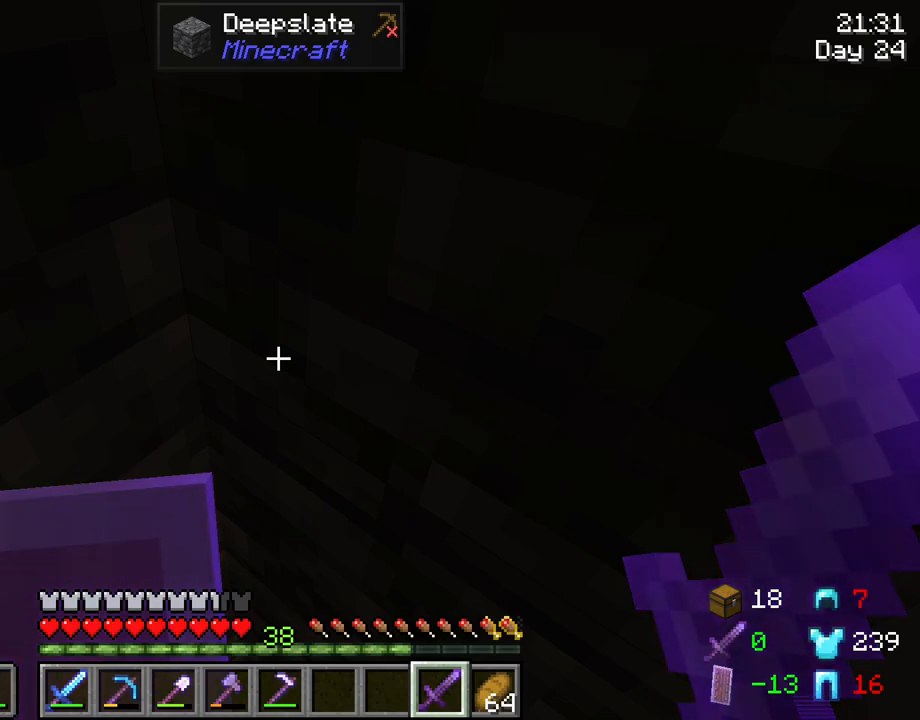
{"keys": ["shift"], "mouse": [], "mouse_move": "still", "events": []}
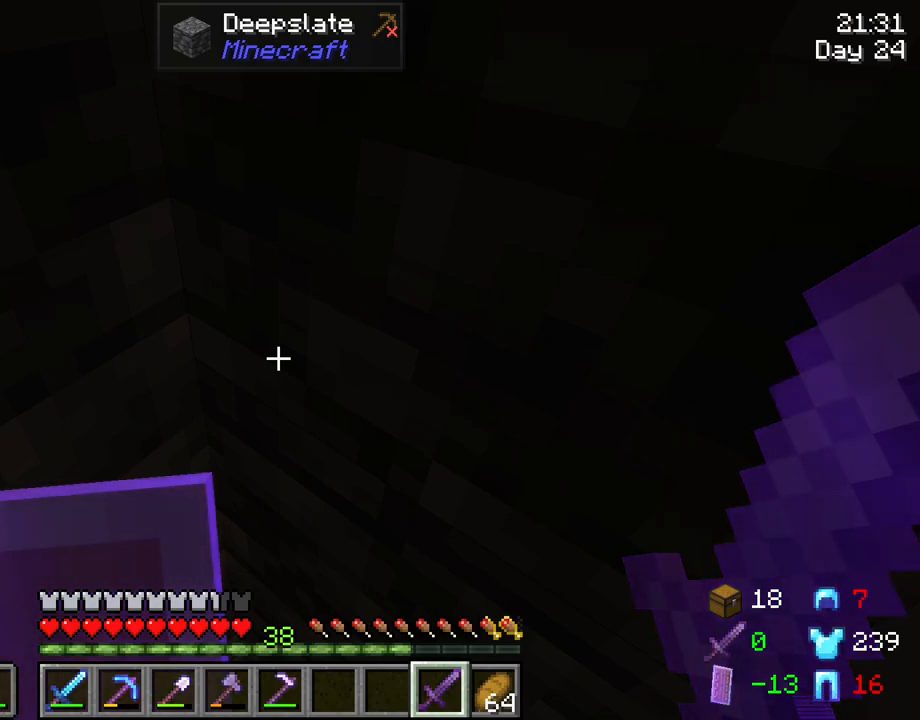
{"keys": ["shift"], "mouse": [], "mouse_move": "still", "events": []}
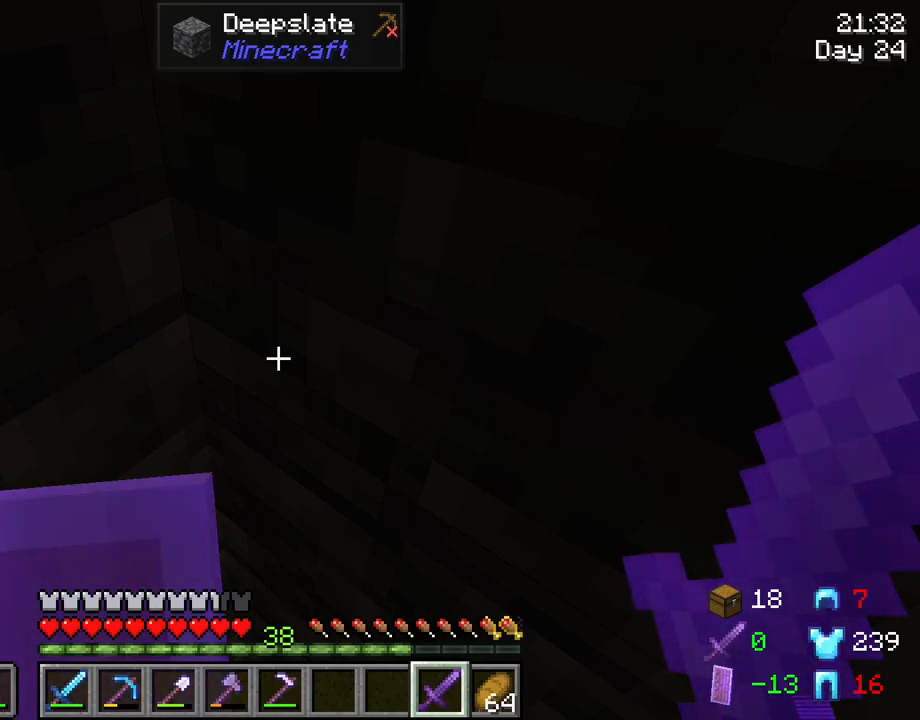
{"keys": ["shift"], "mouse": [], "mouse_move": "still", "events": []}
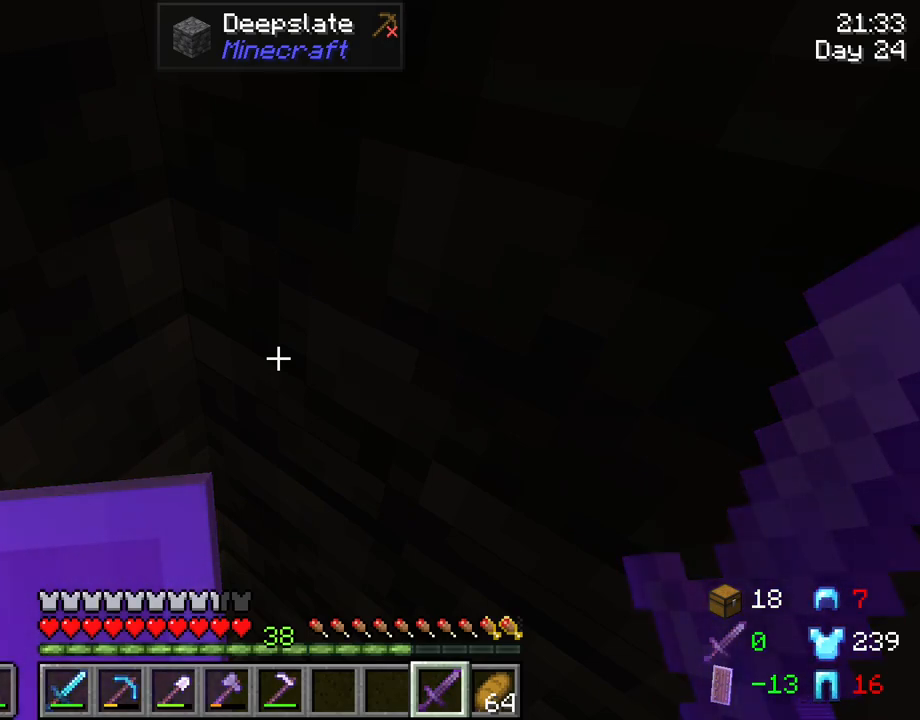
{"keys": ["shift"], "mouse": [], "mouse_move": "still", "events": []}
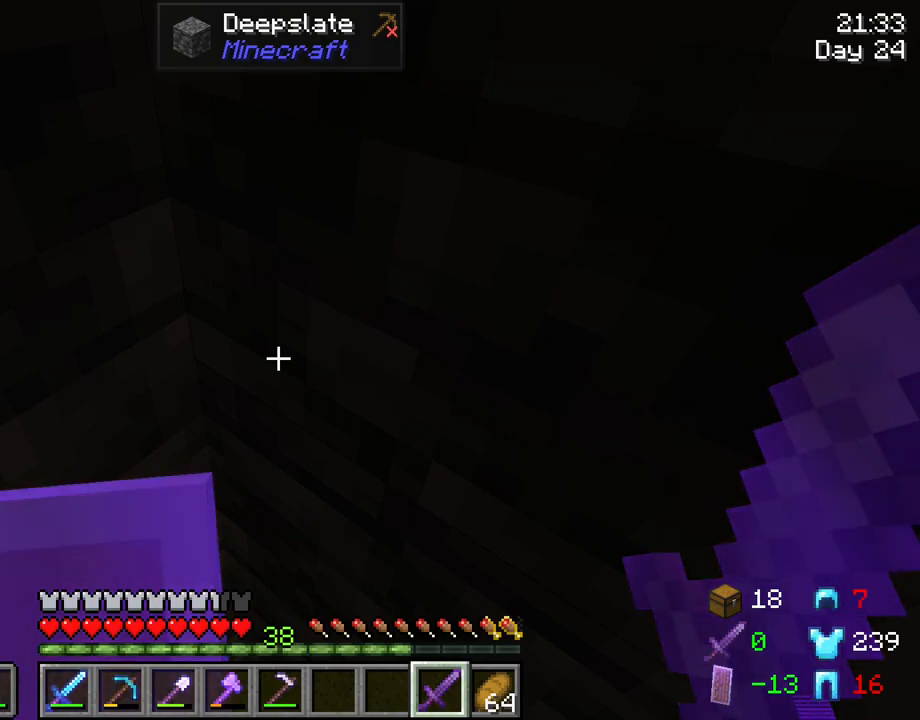
{"keys": ["shift"], "mouse": [], "mouse_move": "still", "events": []}
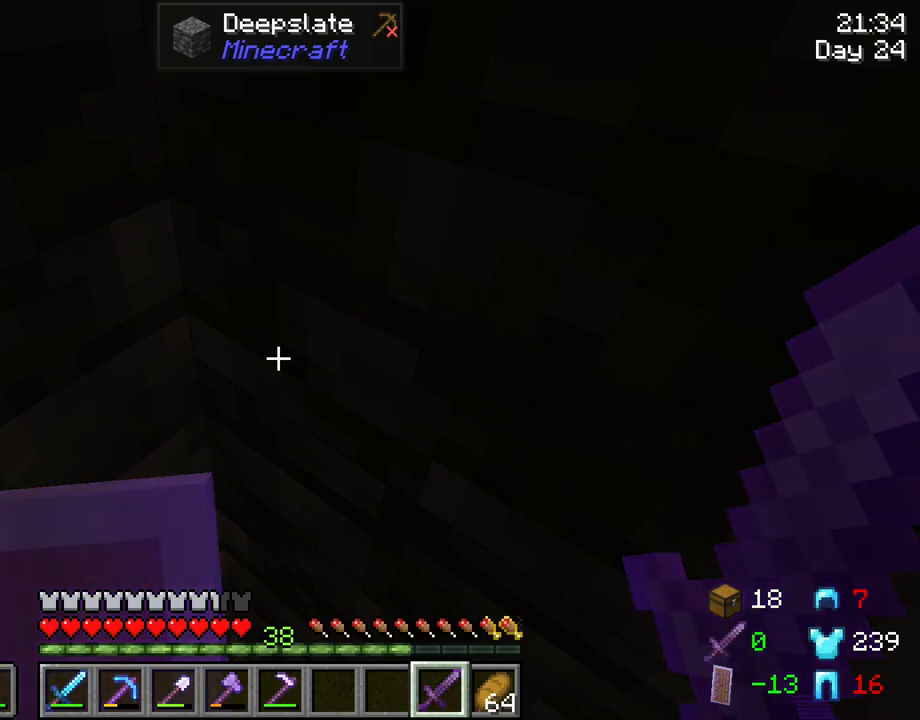
{"keys": ["shift"], "mouse": [], "mouse_move": "still", "events": []}
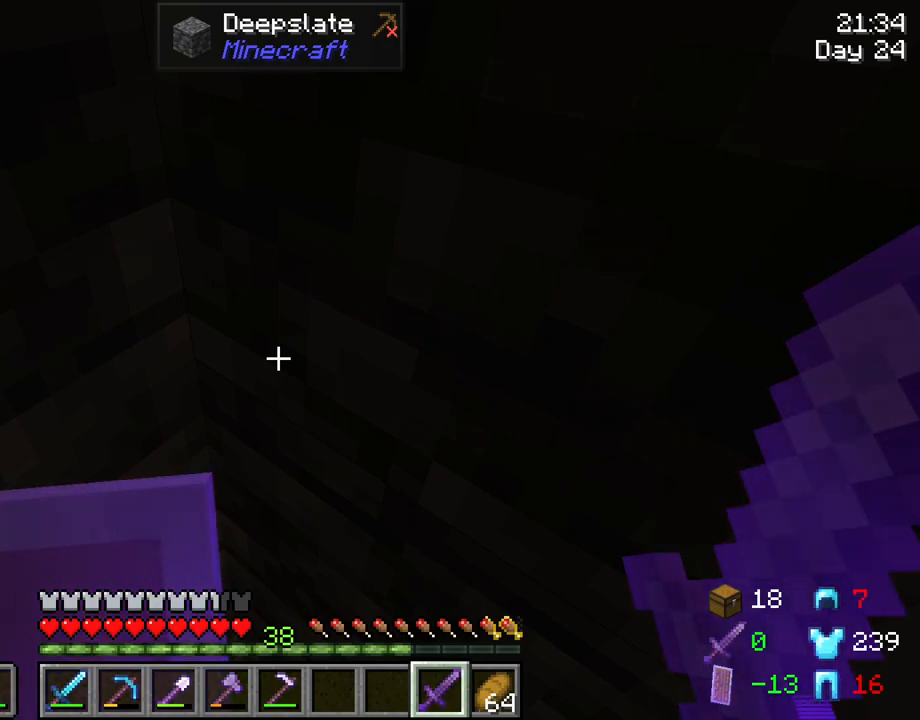
{"keys": ["shift"], "mouse": [], "mouse_move": "still", "events": []}
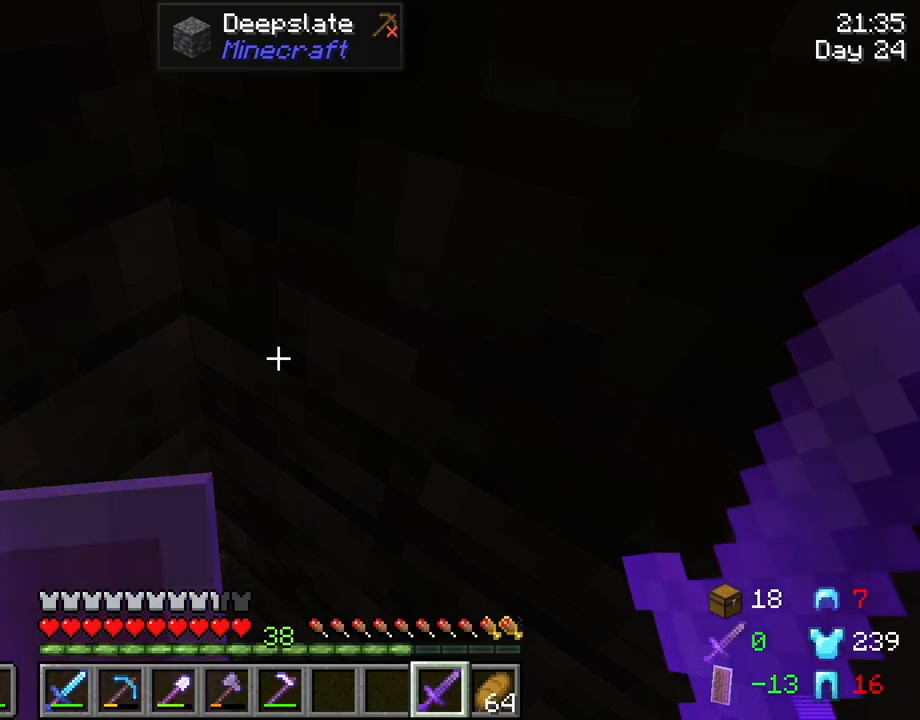
{"keys": ["shift"], "mouse": [], "mouse_move": "still", "events": []}
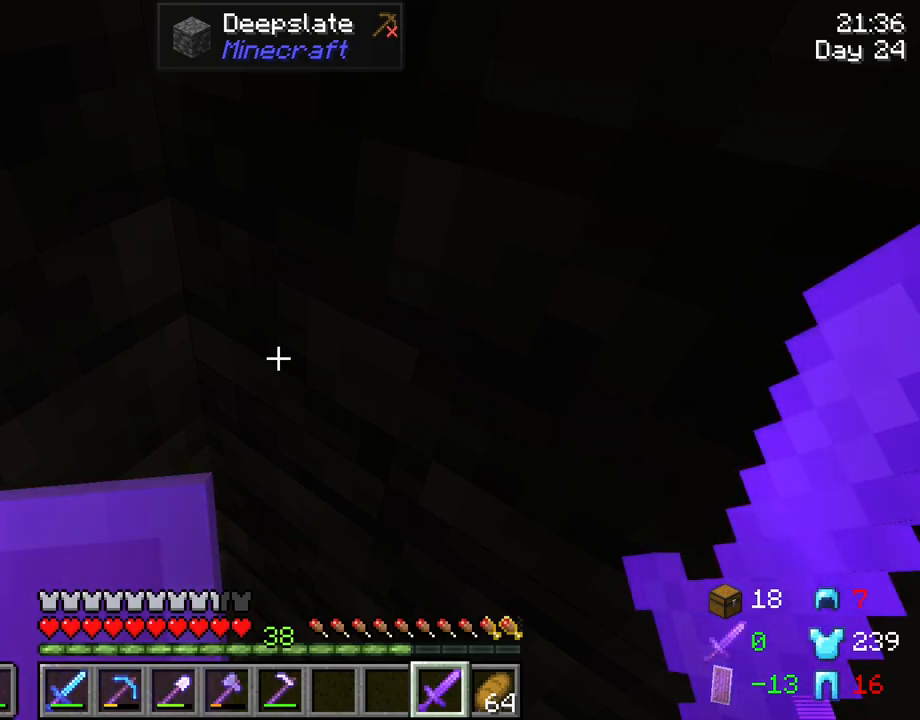
{"keys": ["shift"], "mouse": [], "mouse_move": "still", "events": []}